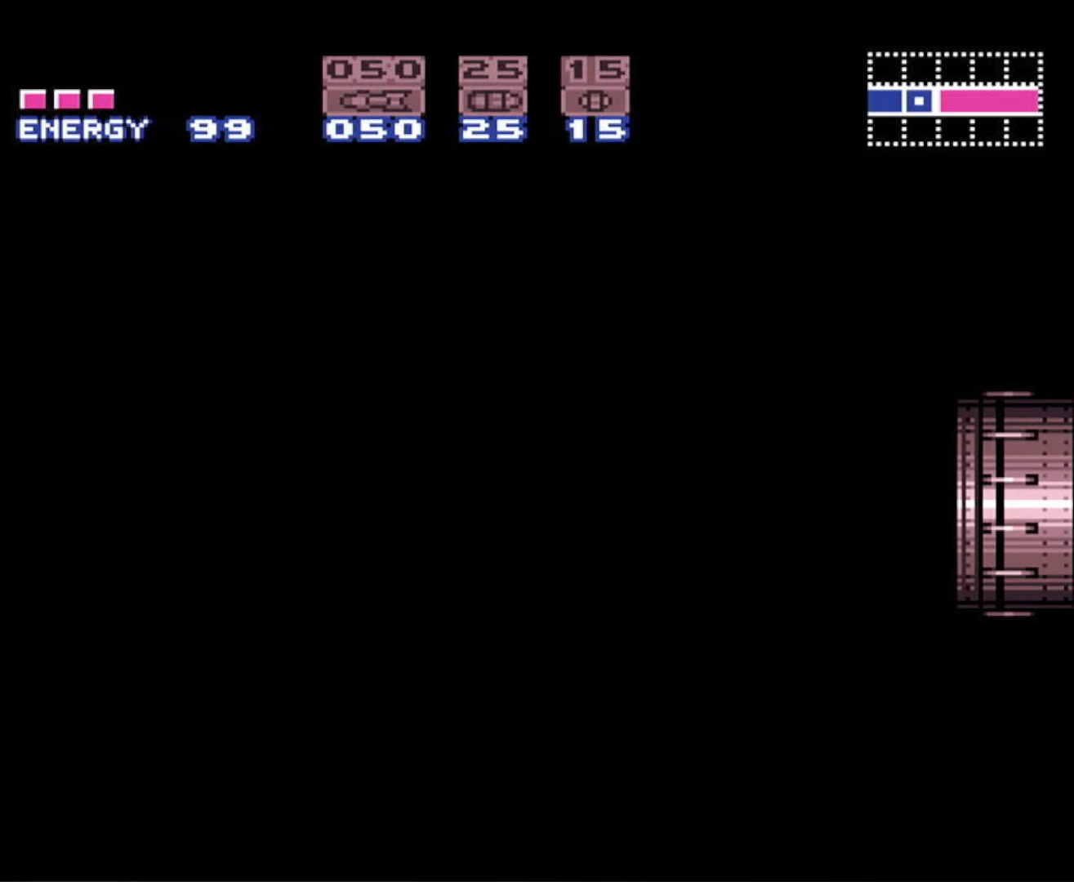
Gameplay with a controller (Nintendo layout); each line is a JSON object with the inputs held at the frame after it. "events" lists button and stick changes between this image and that frame as [ms after this image, input, new state], when the widget could be followed in between. Not read: L3 R3 SELECT.
{"buttons": ["DPAD_DOWN"], "events": [[34, "DPAD_DOWN", "up"], [117, "DPAD_DOWN", "down"], [217, "DPAD_DOWN", "up"], [334, "DPAD_DOWN", "down"], [417, "DPAD_DOWN", "up"], [500, "DPAD_DOWN", "down"]]}
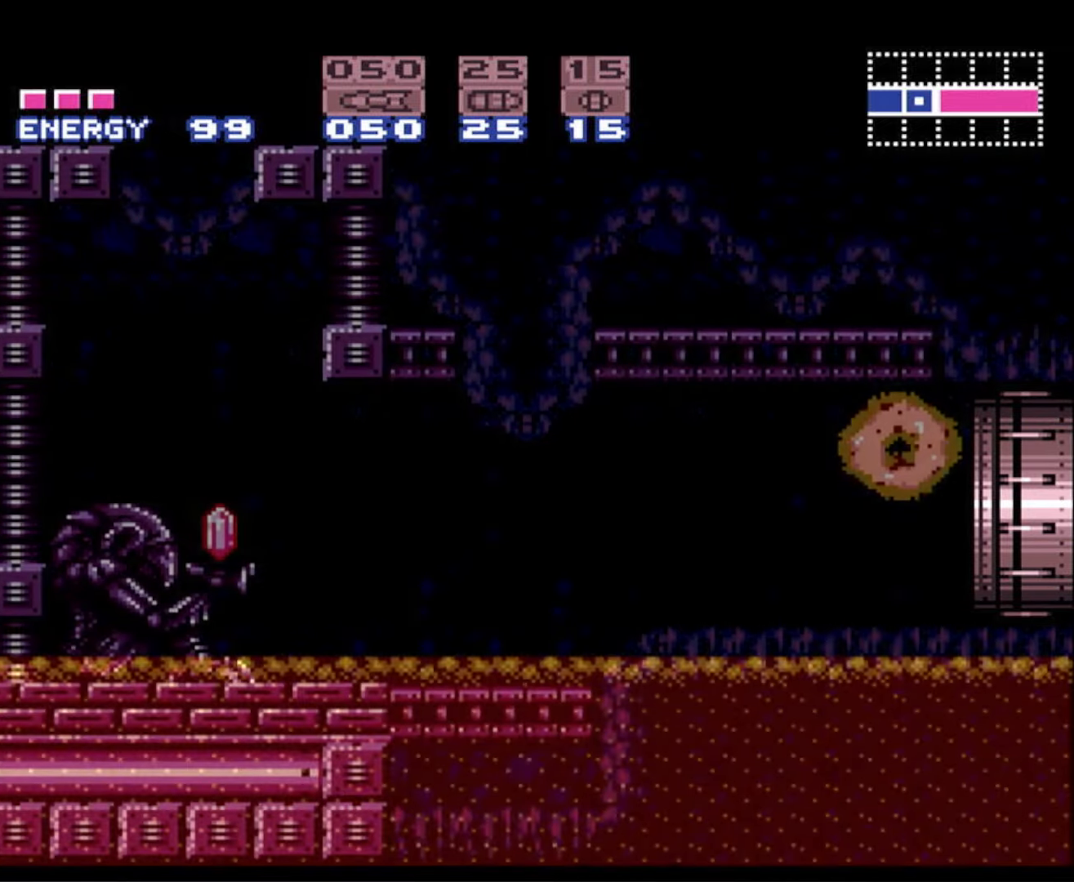
{"buttons": ["DPAD_DOWN"], "events": [[117, "DPAD_DOWN", "up"], [167, "DPAD_DOWN", "down"], [250, "DPAD_DOWN", "up"], [334, "DPAD_DOWN", "down"], [384, "DPAD_DOWN", "up"], [484, "DPAD_DOWN", "down"]]}
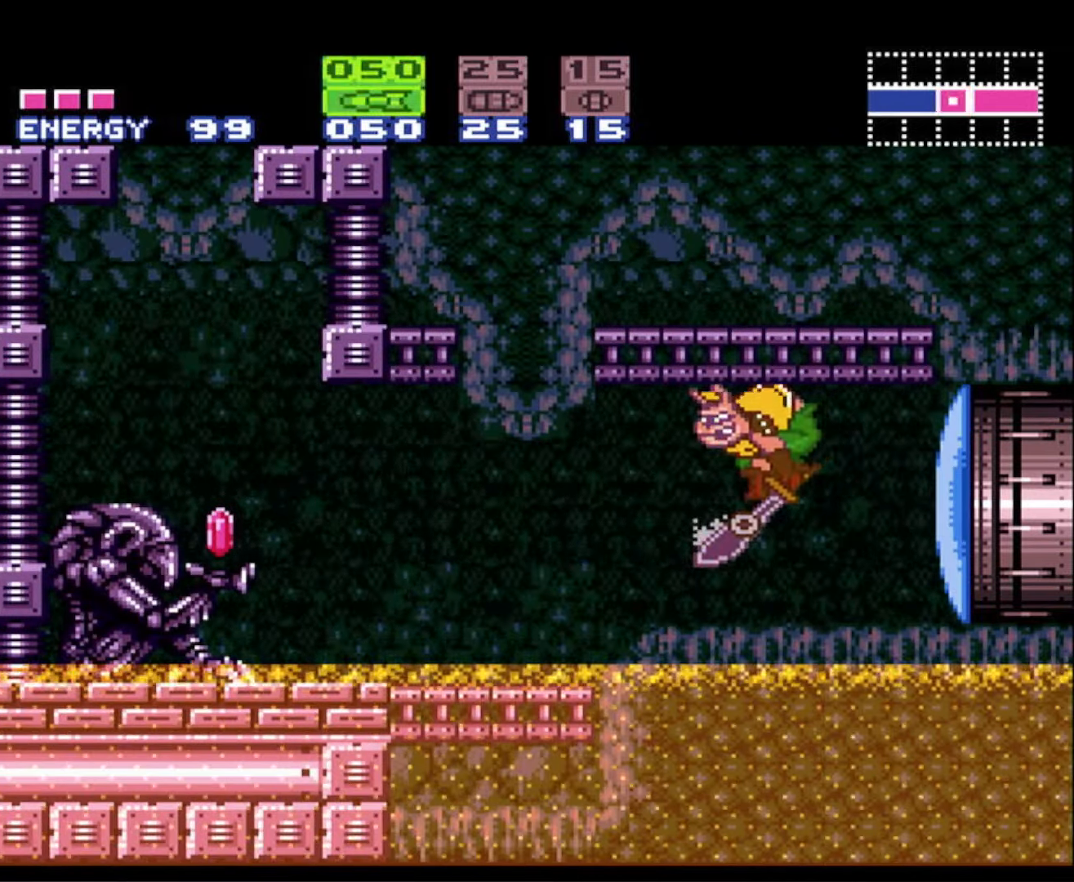
{"buttons": ["DPAD_LEFT"], "events": [[84, "DPAD_DOWN", "up"], [150, "DPAD_DOWN", "down"], [250, "DPAD_DOWN", "up"], [350, "X", "down"], [400, "DPAD_LEFT", "down"], [500, "X", "up"]]}
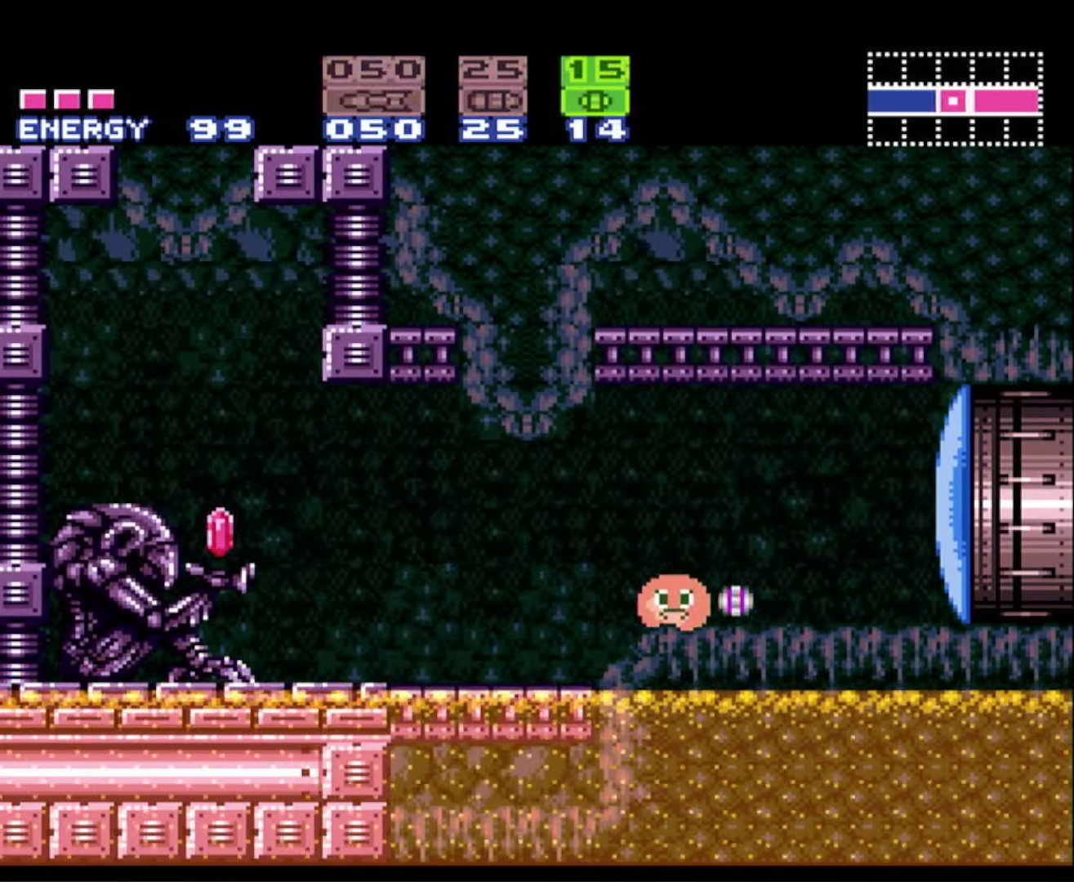
{"buttons": ["B"], "events": [[150, "B", "down"], [250, "DPAD_LEFT", "up"]]}
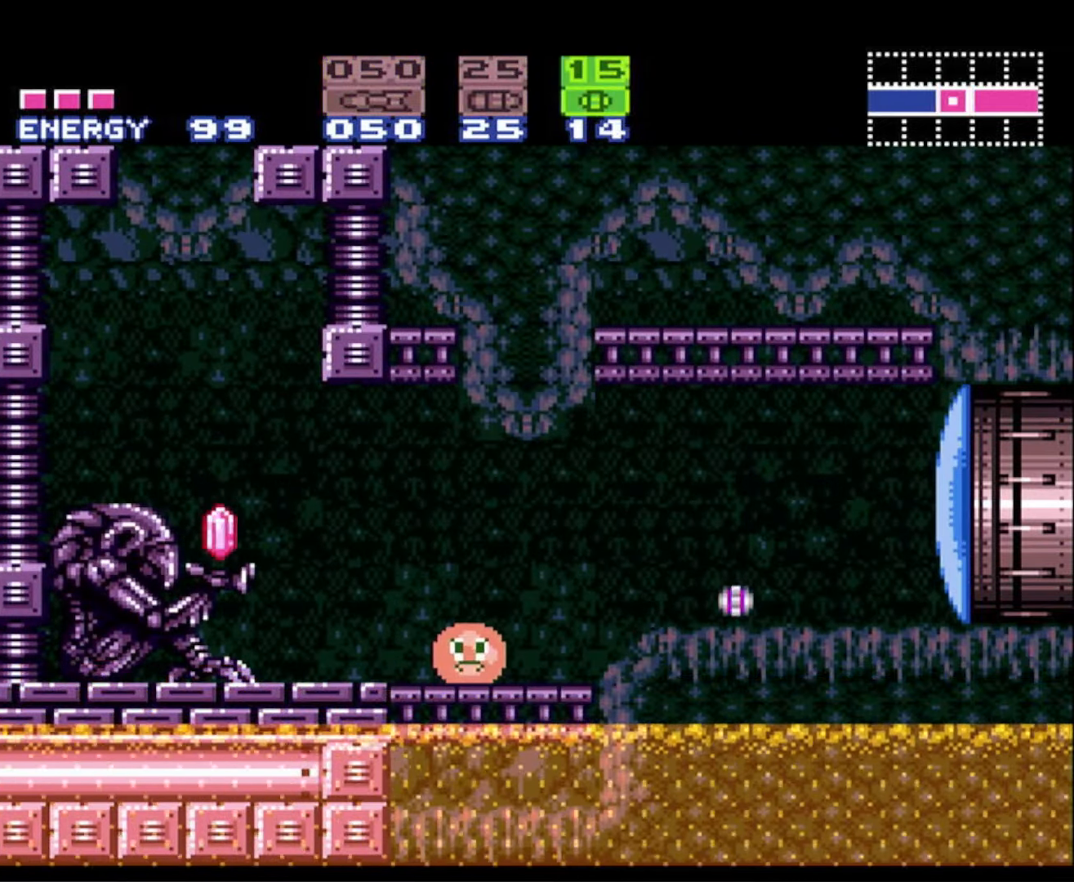
{"buttons": ["B"], "events": [[17, "DPAD_LEFT", "down"], [100, "DPAD_LEFT", "up"]]}
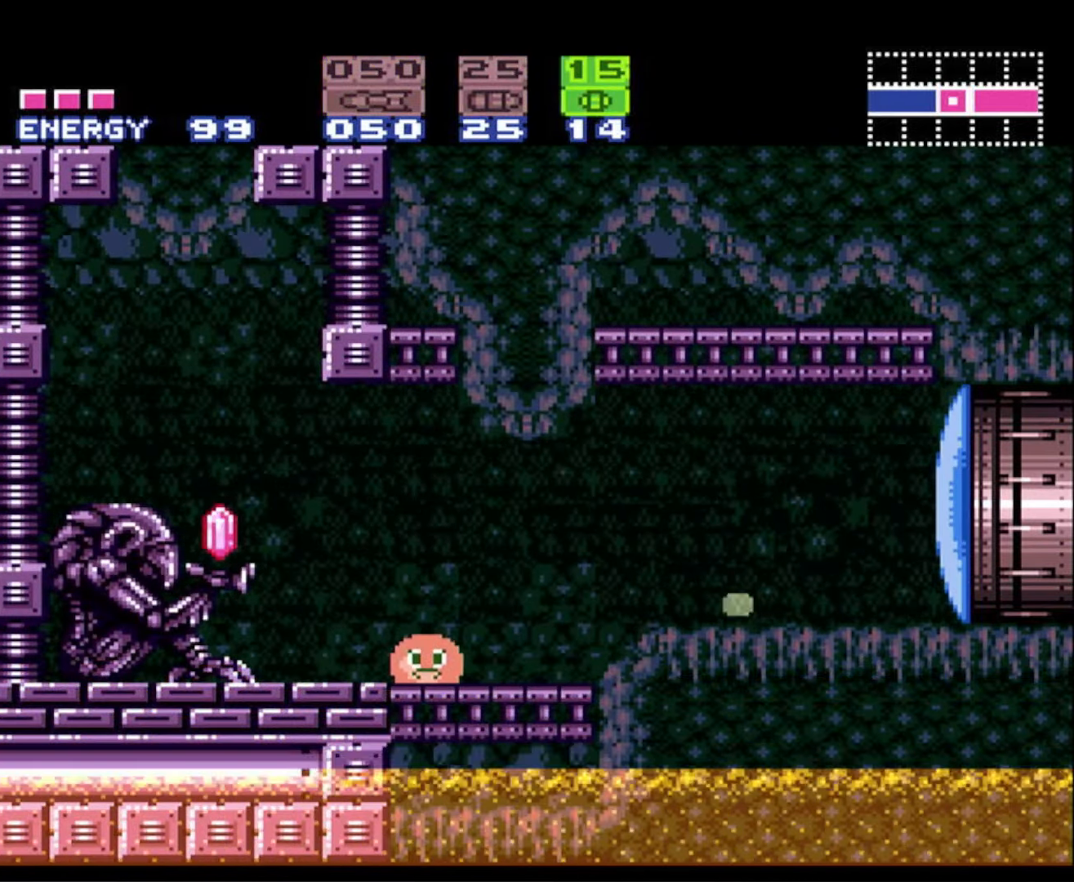
{"buttons": ["B"], "events": []}
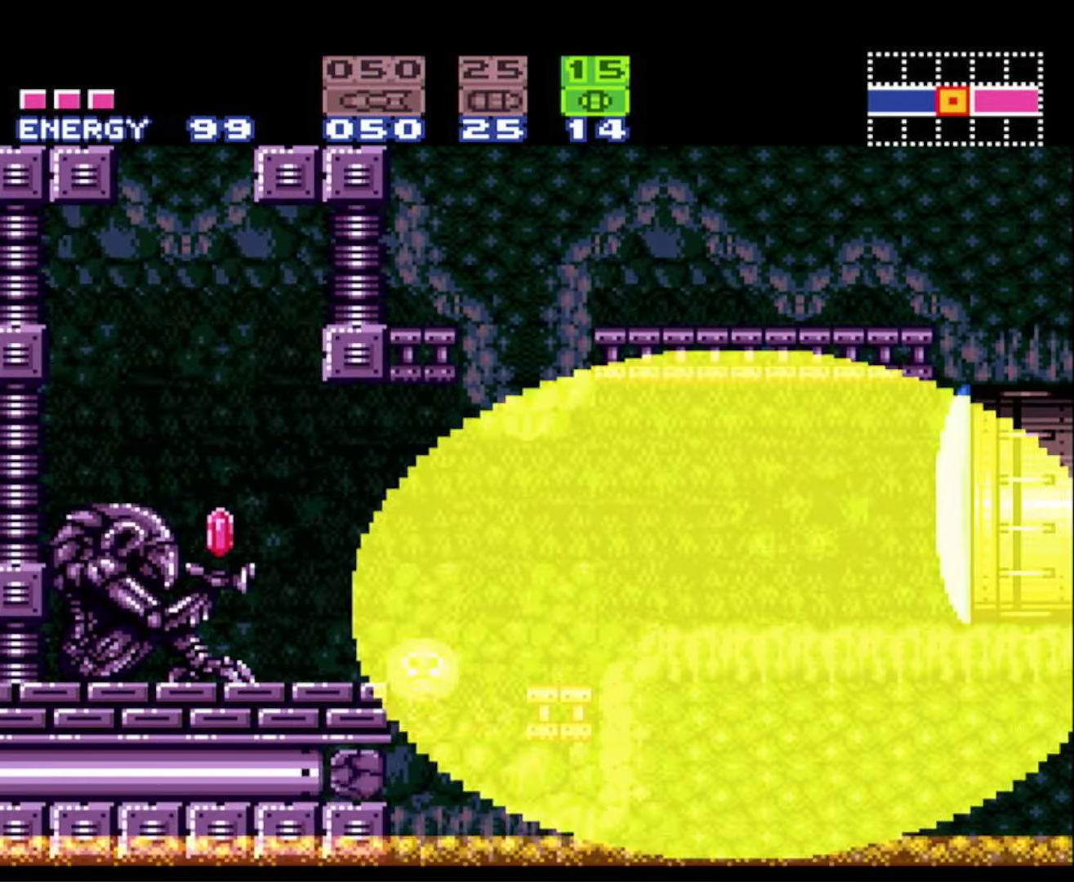
{"buttons": ["B", "DPAD_LEFT"], "events": [[117, "DPAD_LEFT", "down"]]}
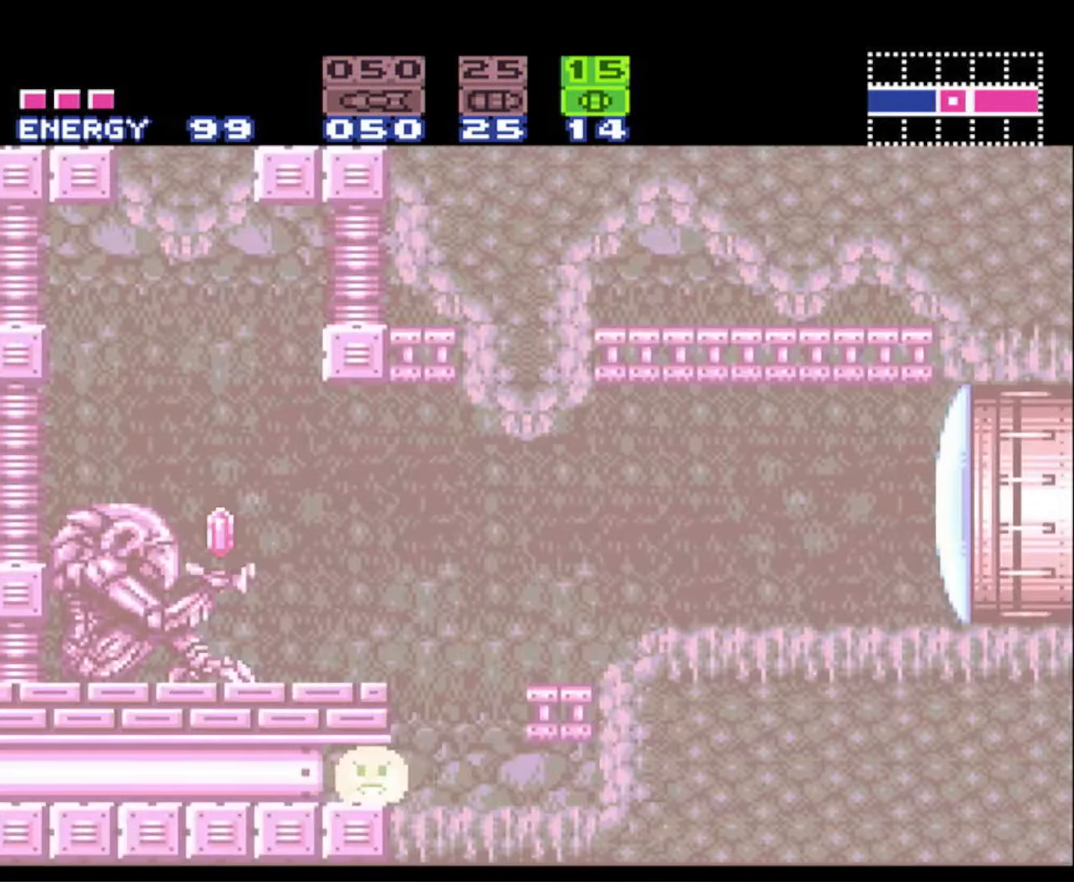
{"buttons": ["B", "DPAD_LEFT"], "events": [[267, "Y", "down"], [417, "Y", "up"]]}
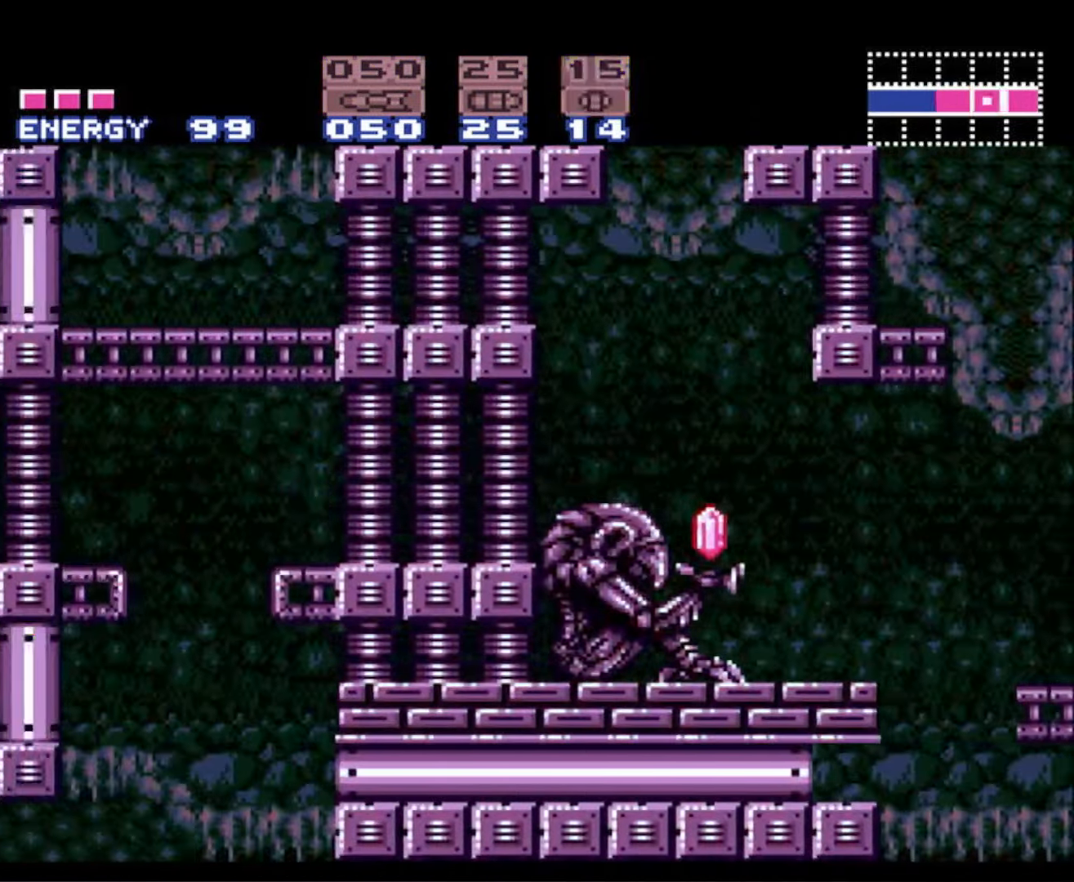
{"buttons": ["B", "DPAD_UP"], "events": [[317, "DPAD_UP", "down"], [350, "DPAD_LEFT", "up"], [367, "B", "up"], [367, "DPAD_RIGHT", "down"], [450, "B", "down"], [484, "DPAD_RIGHT", "up"]]}
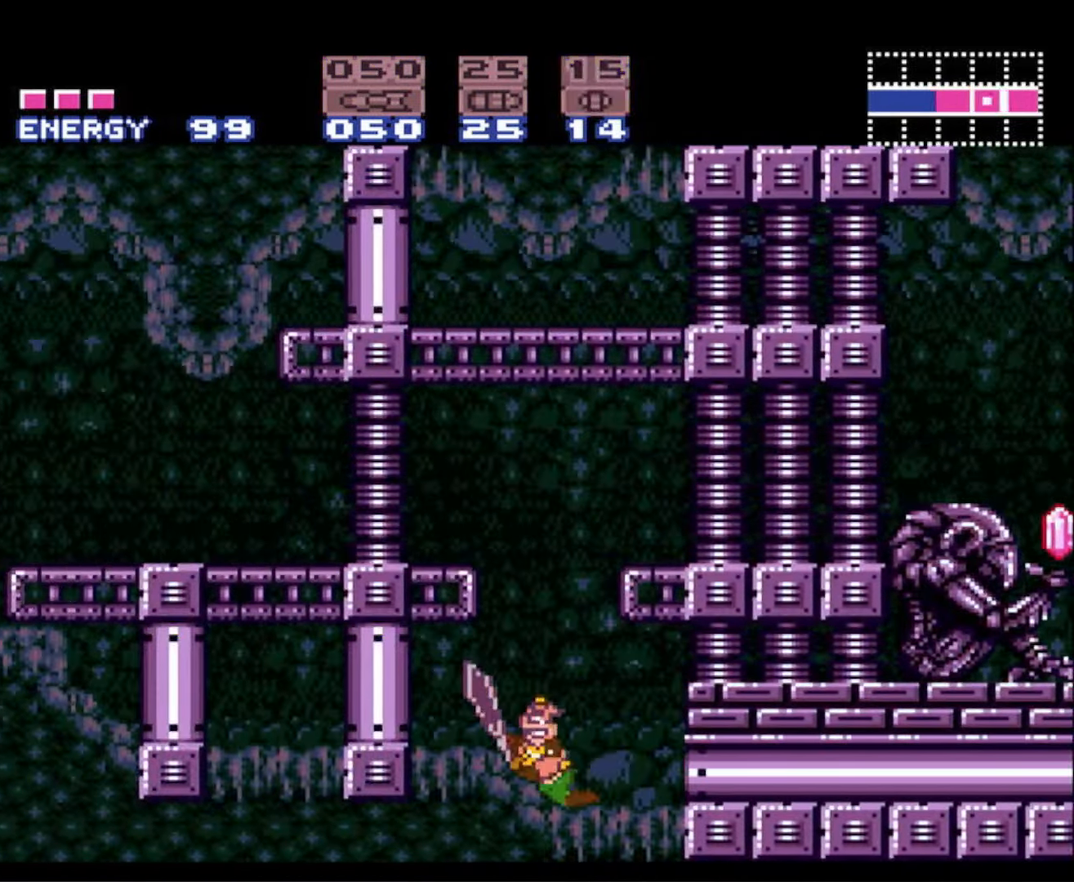
{"buttons": ["B", "DPAD_LEFT"], "events": [[33, "DPAD_UP", "up"], [66, "A", "down"], [316, "DPAD_LEFT", "down"], [383, "A", "up"], [383, "X", "down"], [500, "X", "up"]]}
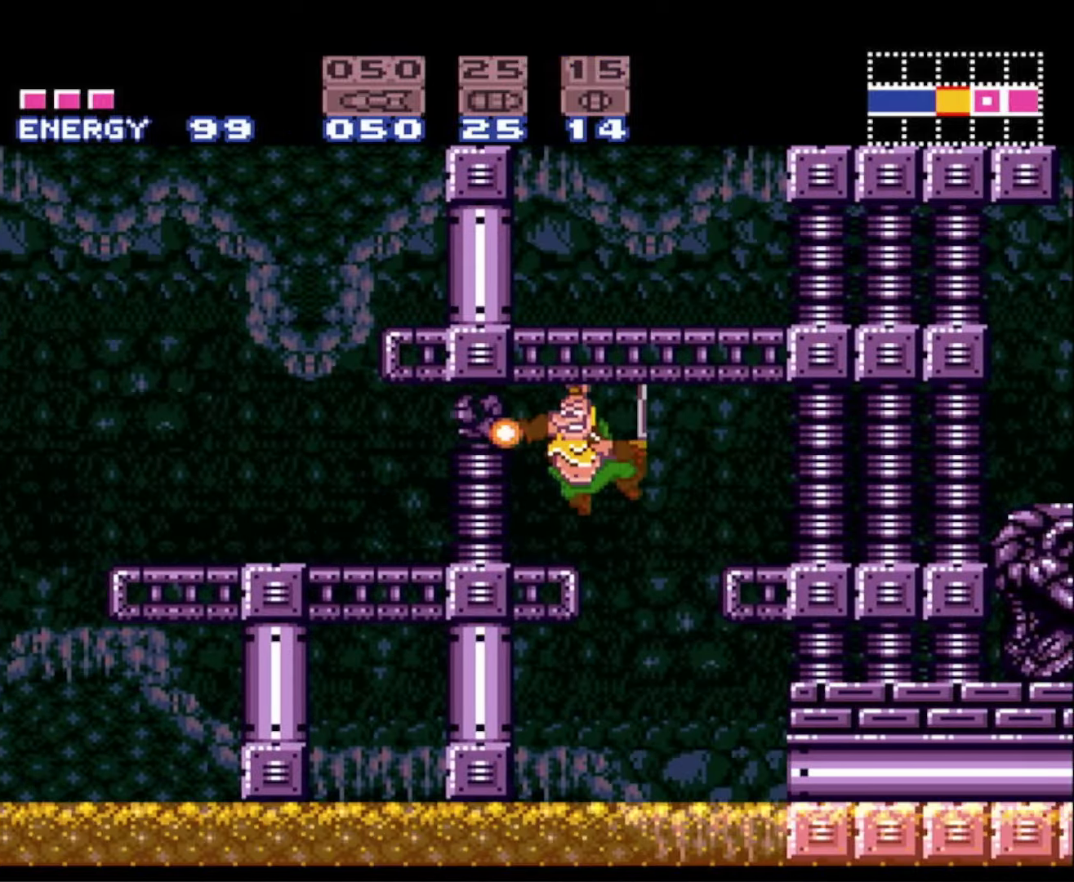
{"buttons": ["B", "DPAD_LEFT"], "events": [[116, "DPAD_LEFT", "up"], [133, "X", "down"], [250, "X", "up"], [333, "X", "down"], [433, "X", "up"], [483, "DPAD_LEFT", "down"]]}
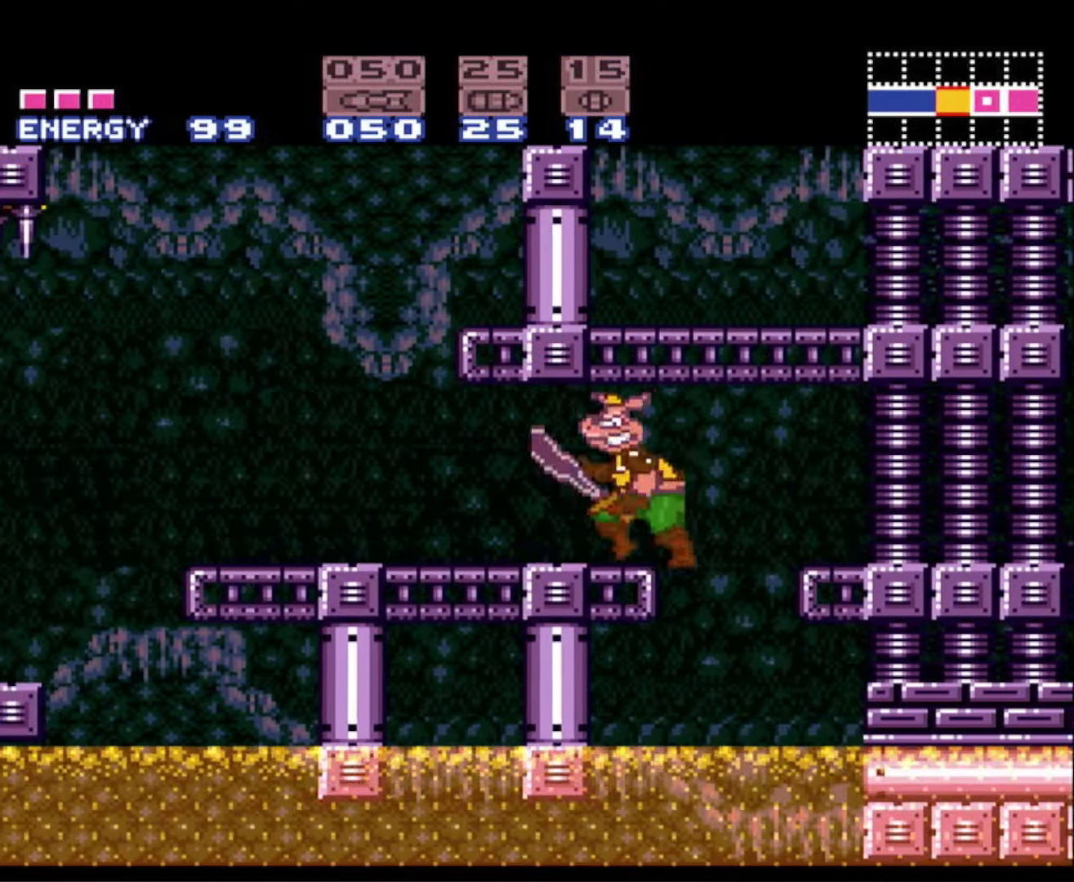
{"buttons": ["A", "B", "DPAD_LEFT"], "events": [[450, "A", "down"]]}
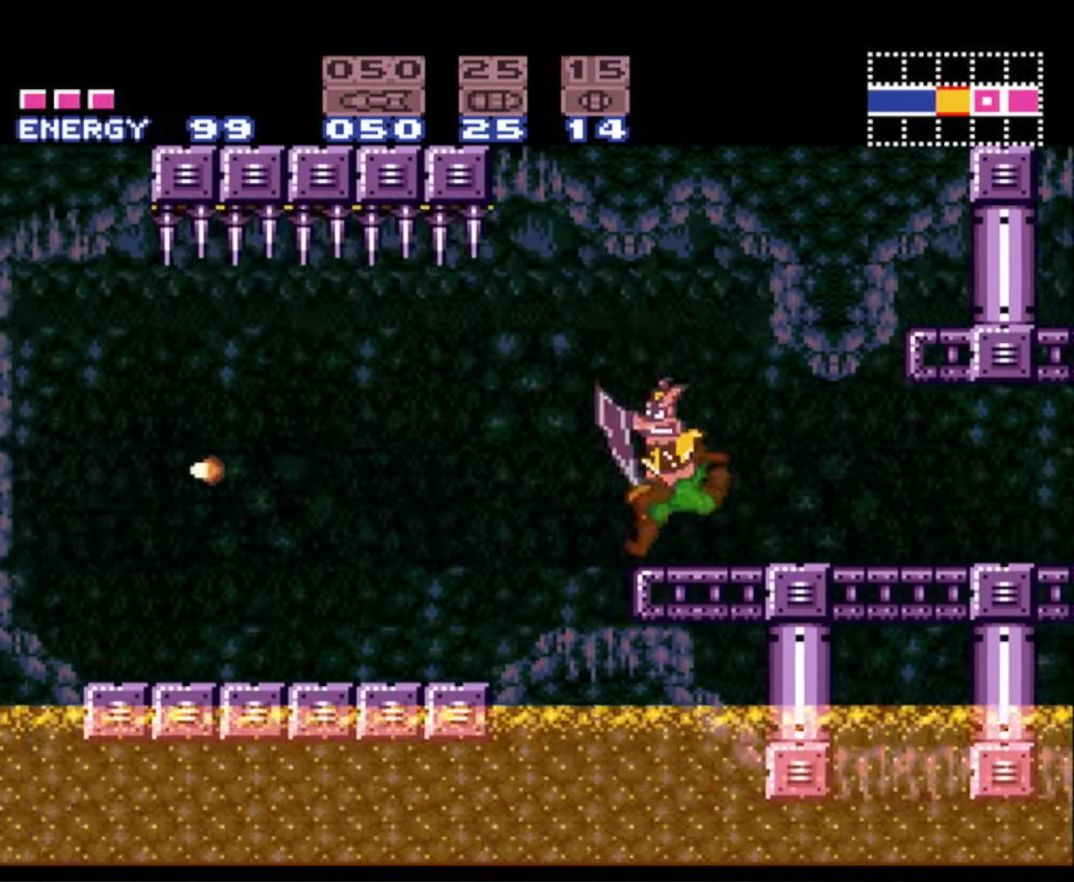
{"buttons": ["B", "DPAD_LEFT"], "events": [[133, "A", "up"]]}
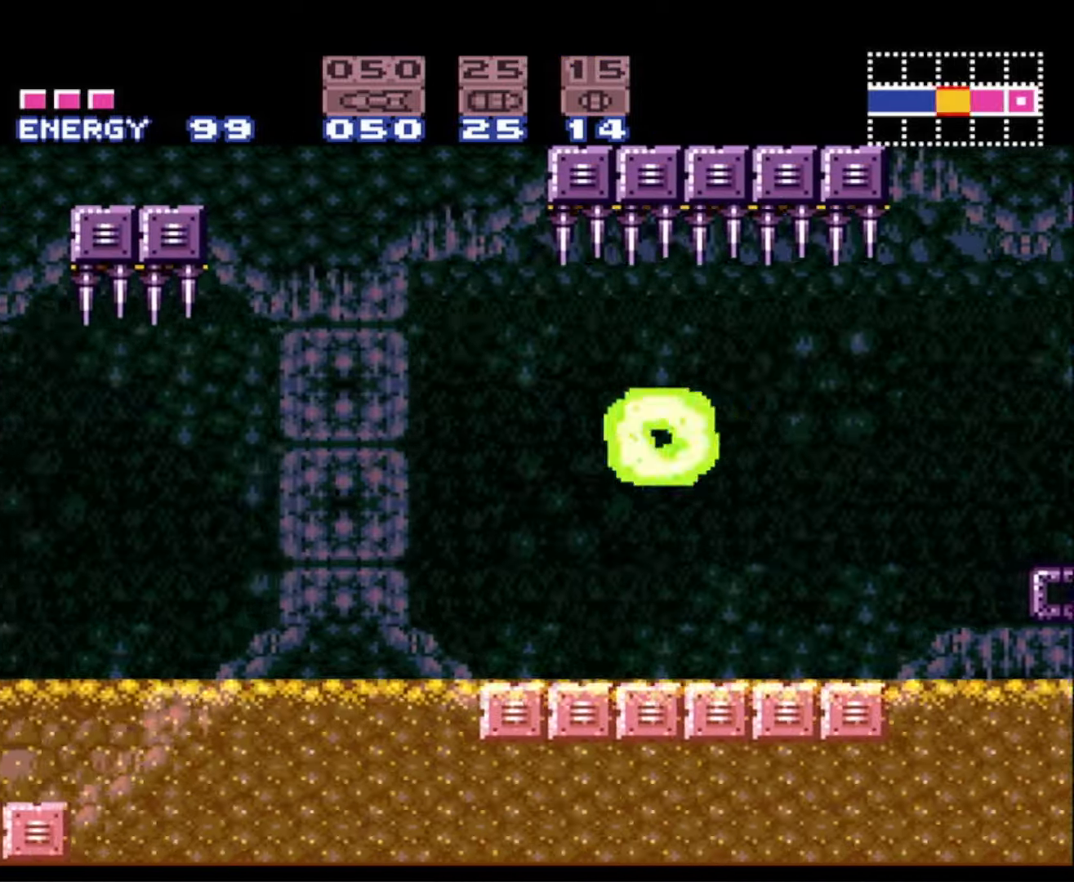
{"buttons": ["B", "DPAD_LEFT"], "events": [[150, "A", "down"], [300, "A", "up"]]}
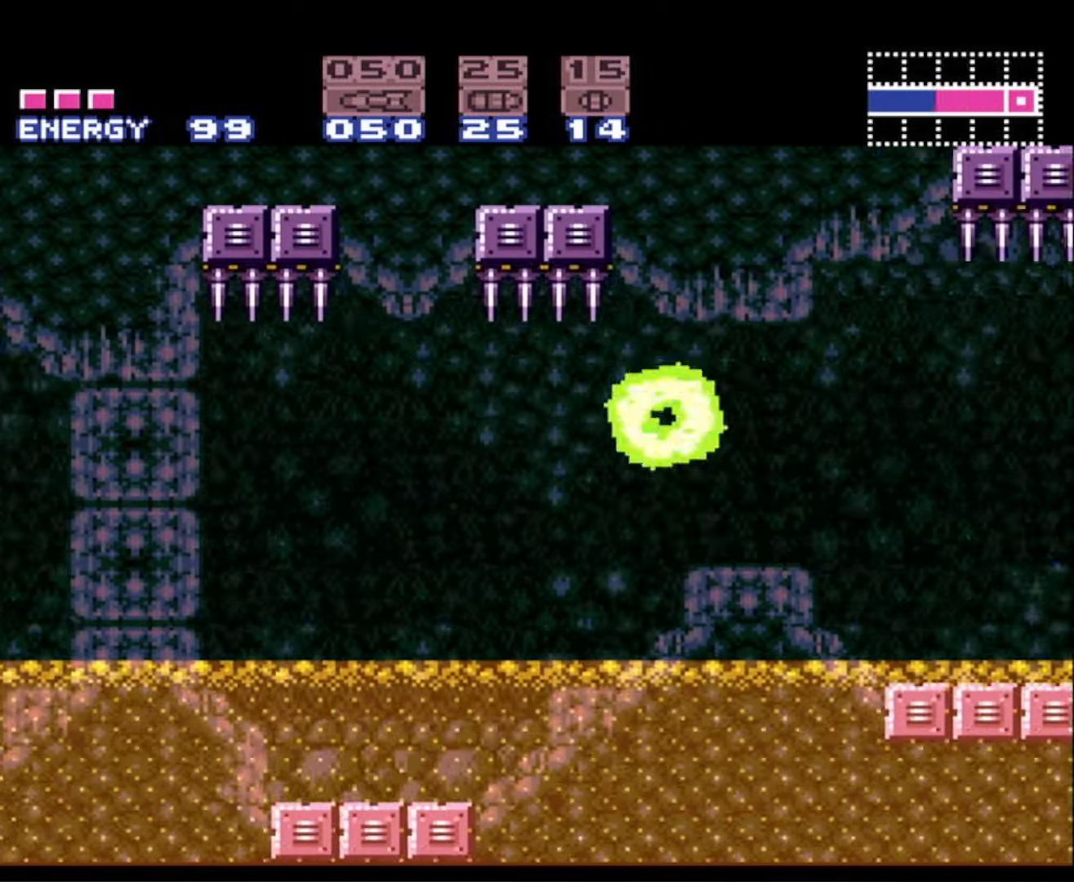
{"buttons": ["B", "DPAD_LEFT"], "events": [[333, "A", "down"], [450, "A", "up"]]}
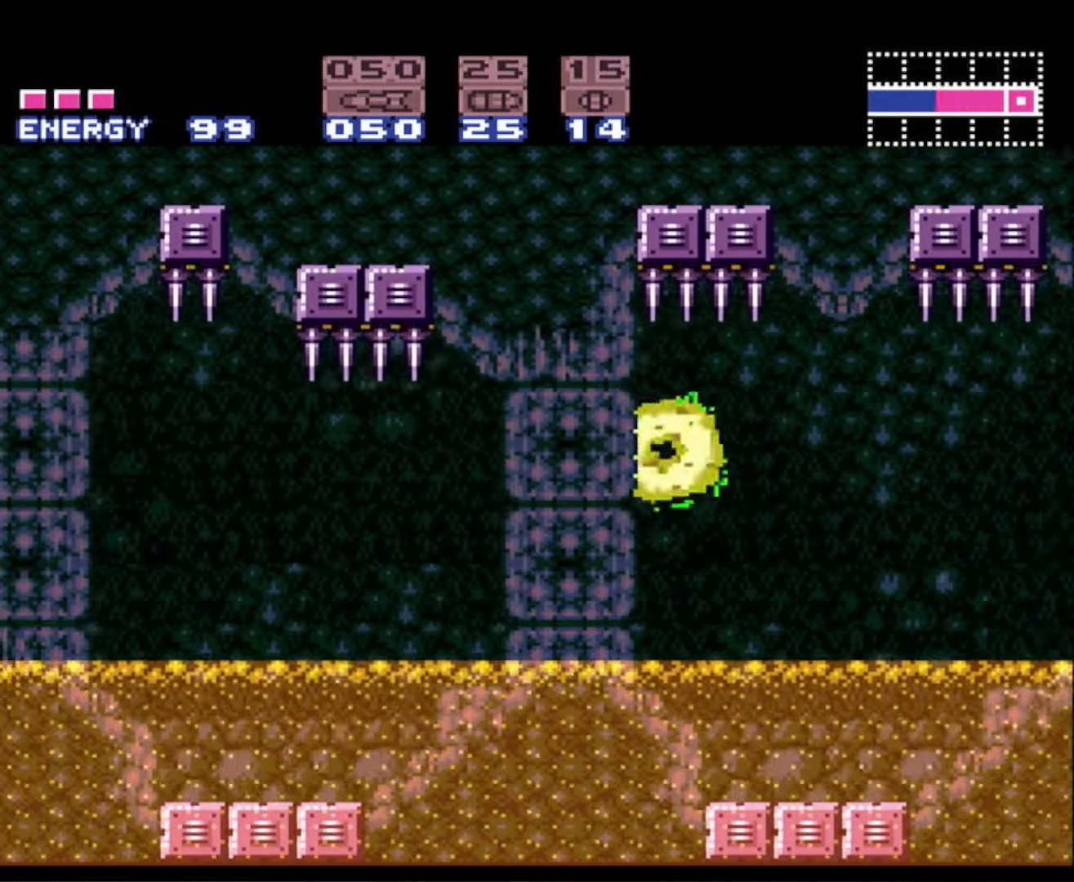
{"buttons": ["A", "B", "DPAD_LEFT"], "events": [[433, "A", "down"]]}
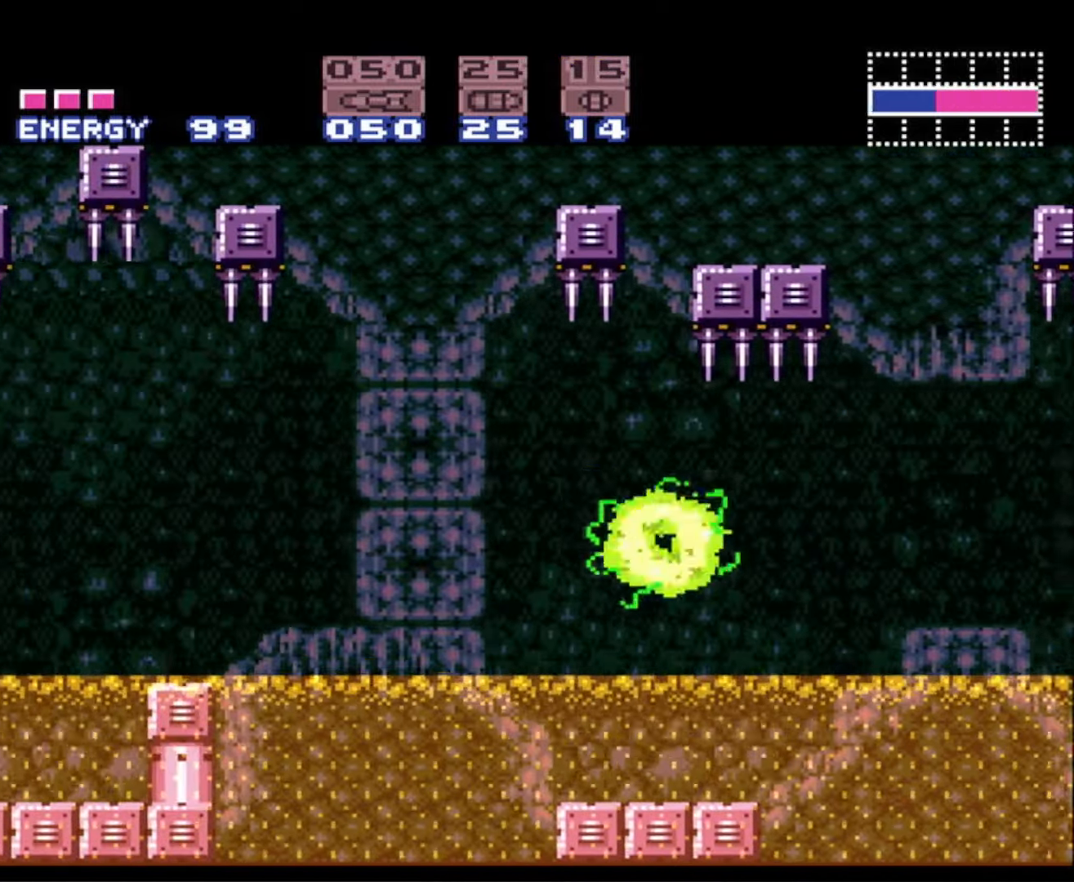
{"buttons": ["B", "DPAD_LEFT"], "events": [[150, "A", "up"], [183, "B", "up"], [200, "B", "down"]]}
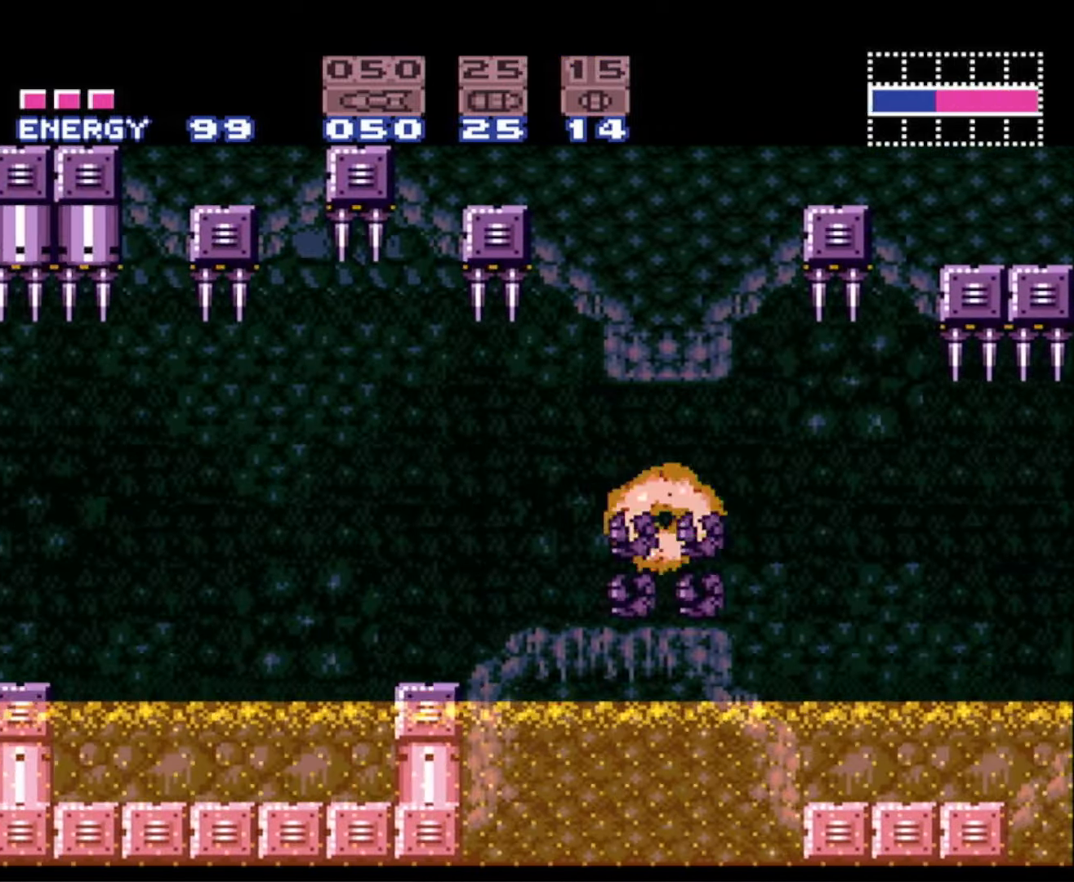
{"buttons": ["A", "B", "DPAD_LEFT"], "events": [[366, "A", "down"]]}
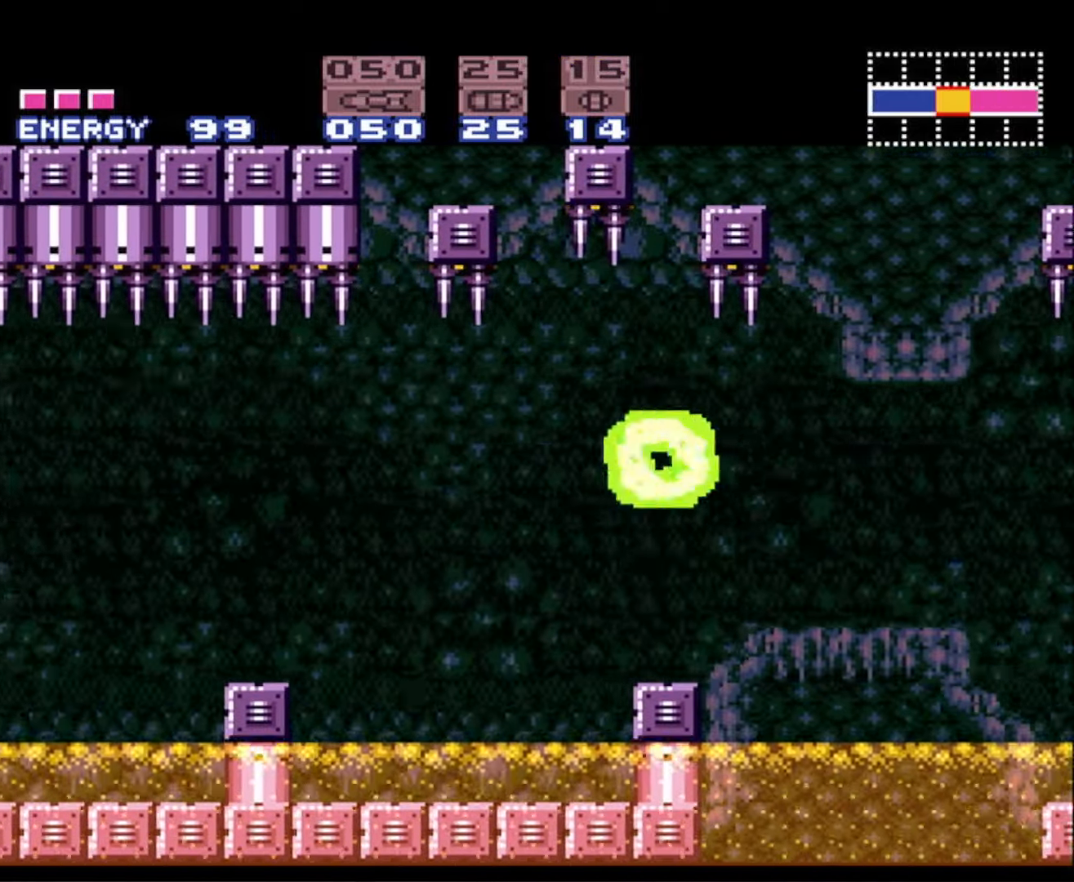
{"buttons": ["B", "DPAD_LEFT"], "events": [[33, "A", "up"]]}
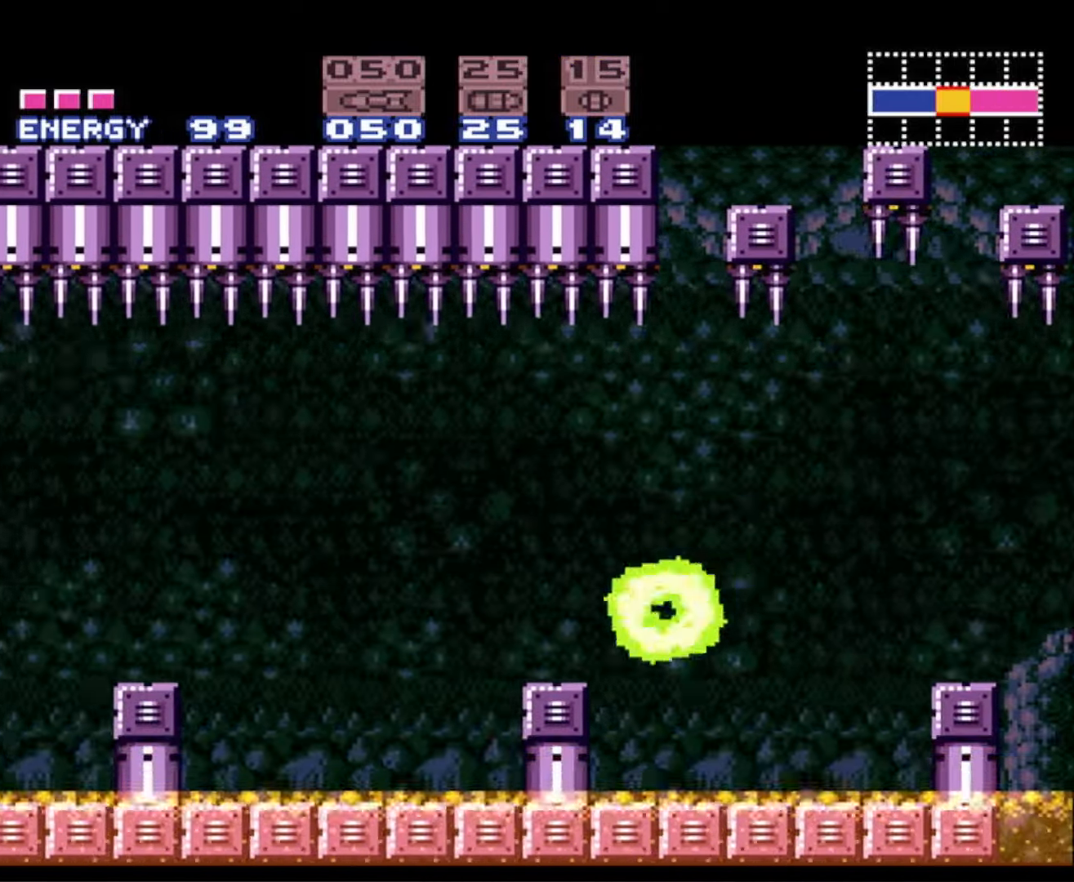
{"buttons": ["B", "DPAD_LEFT"], "events": [[50, "A", "down"], [217, "A", "up"]]}
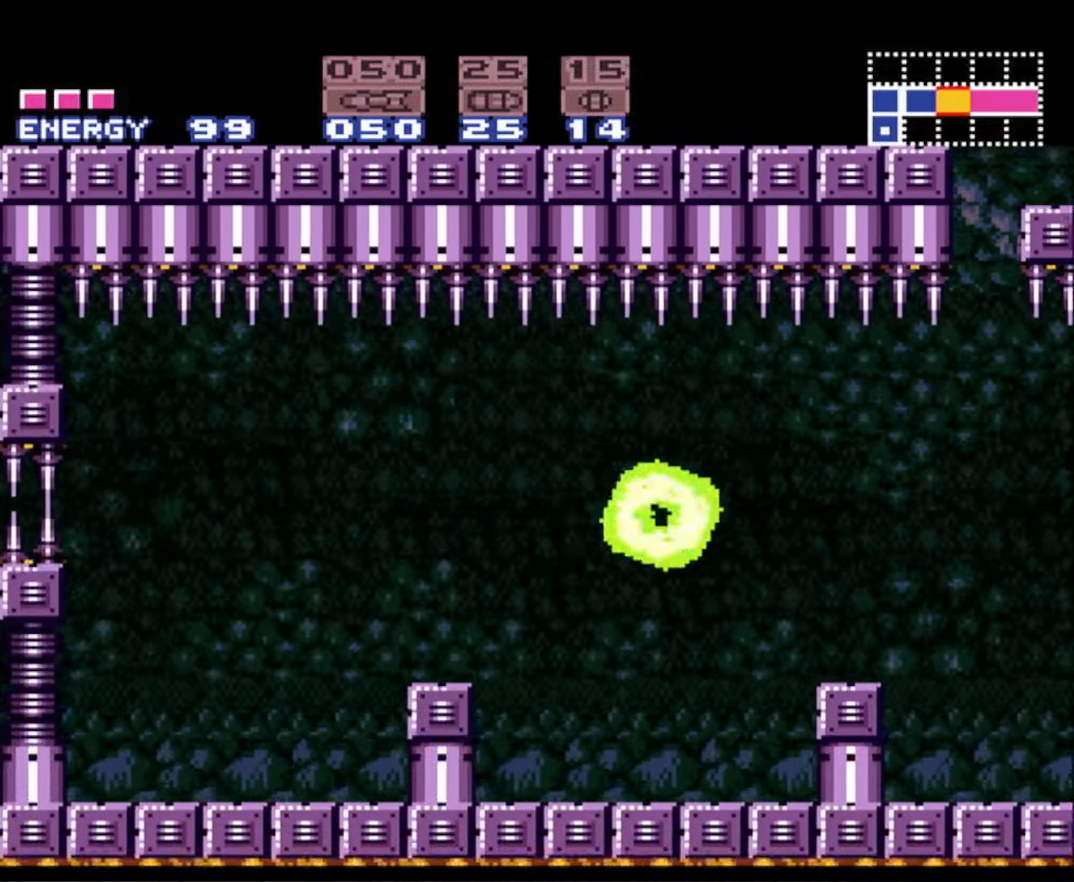
{"buttons": ["B", "DPAD_LEFT"], "events": [[183, "A", "down"], [317, "A", "up"]]}
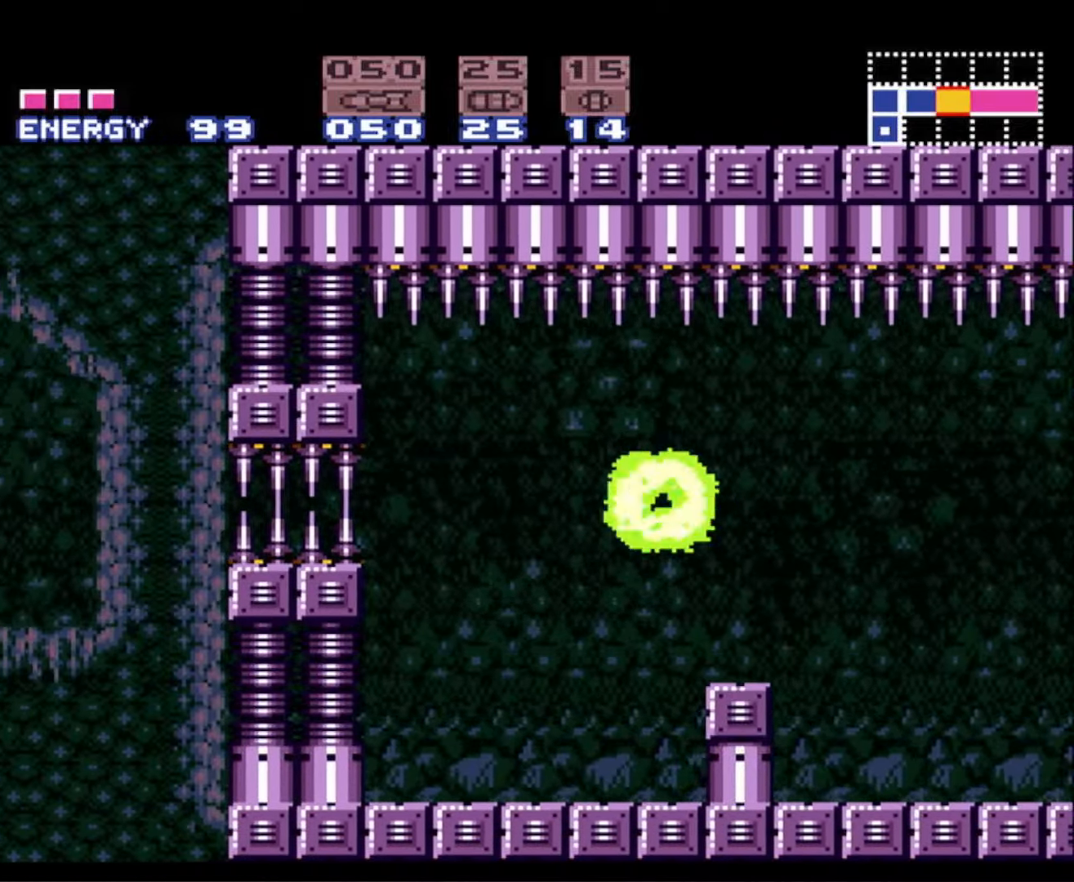
{"buttons": ["B", "DPAD_LEFT"], "events": [[267, "A", "down"], [450, "A", "up"]]}
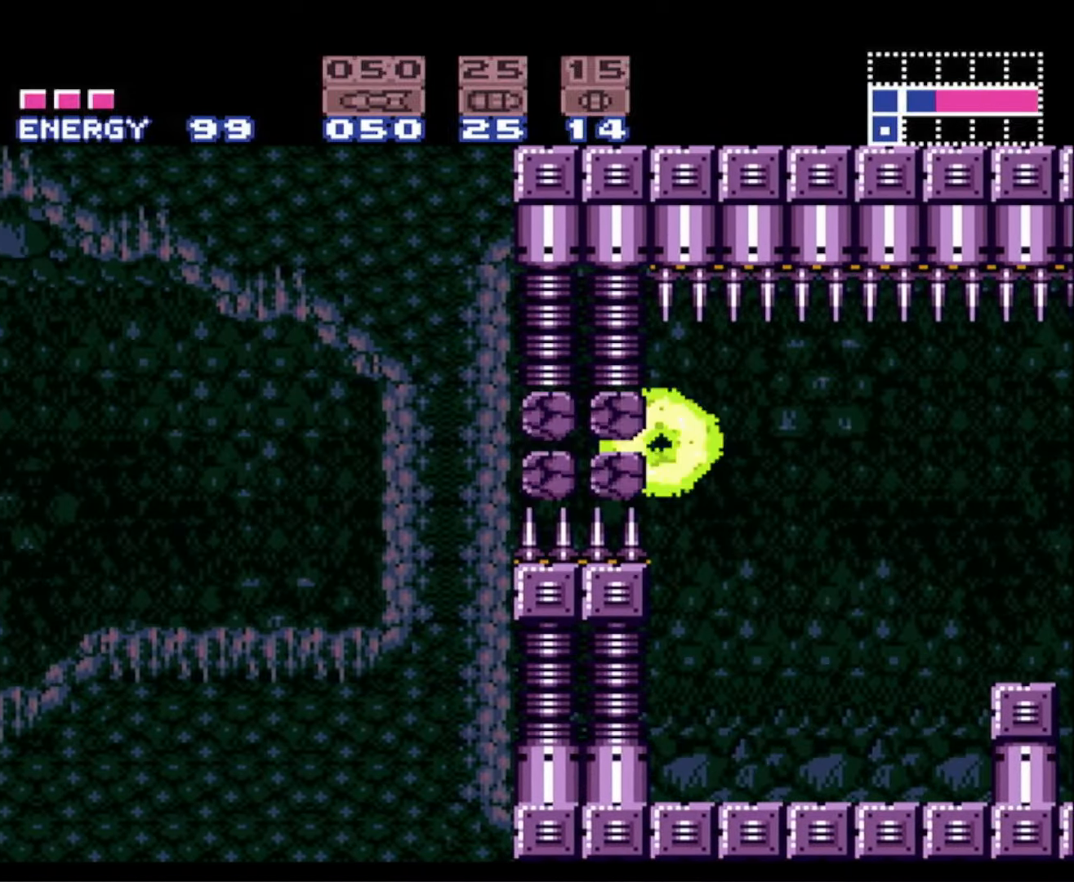
{"buttons": ["B", "DPAD_LEFT"], "events": []}
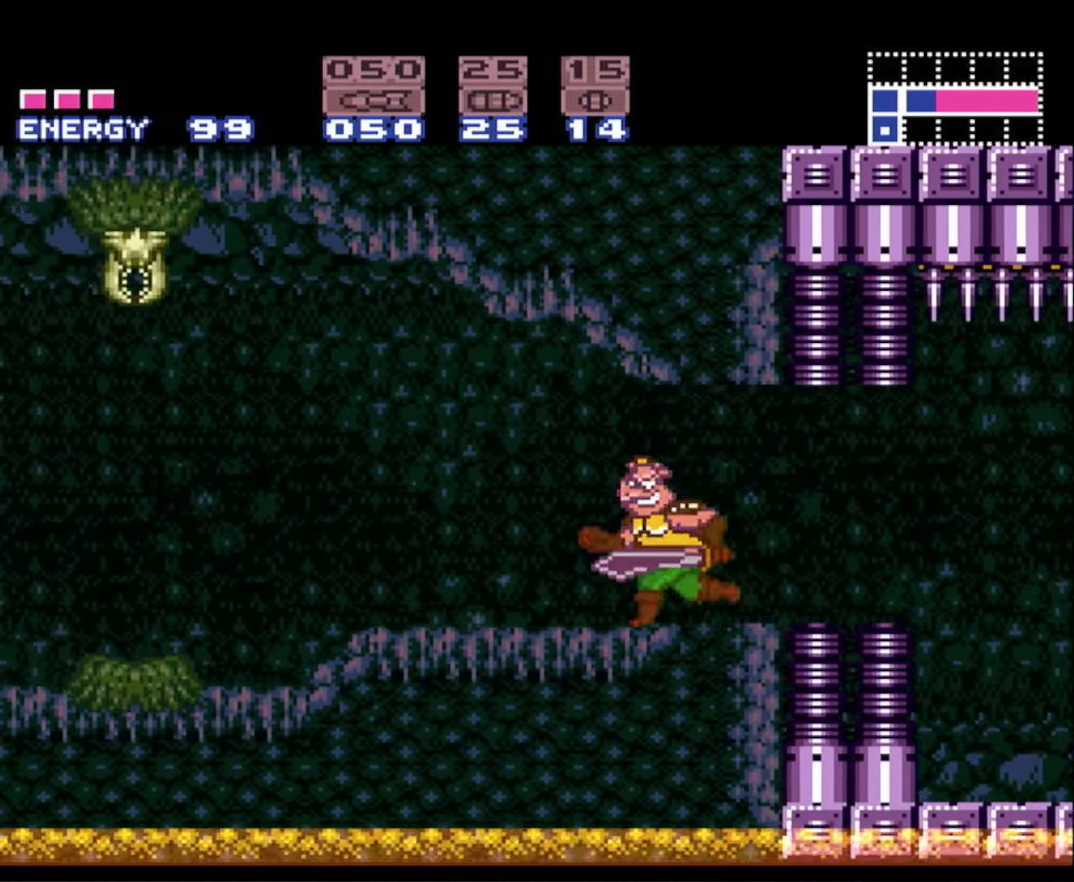
{"buttons": ["A", "B", "DPAD_LEFT"], "events": [[383, "A", "down"]]}
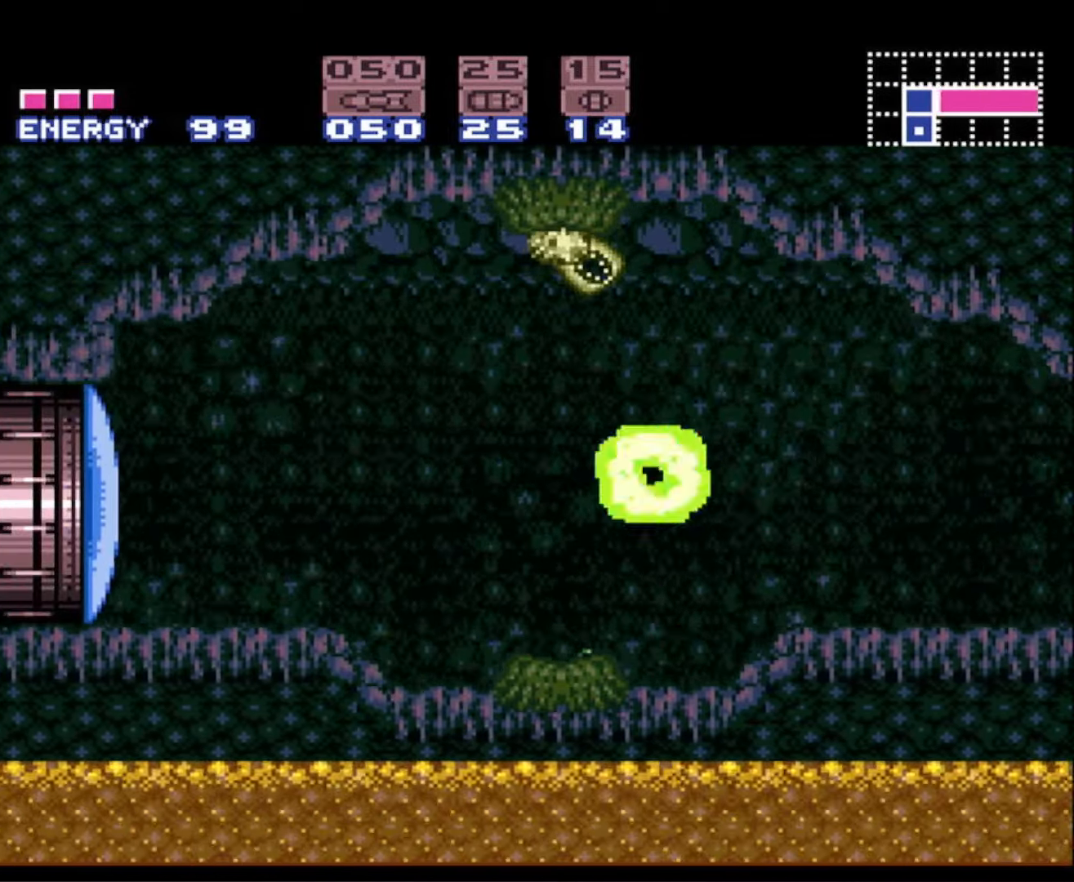
{"buttons": ["B", "DPAD_LEFT"], "events": [[17, "A", "up"], [67, "X", "down"], [167, "X", "up"]]}
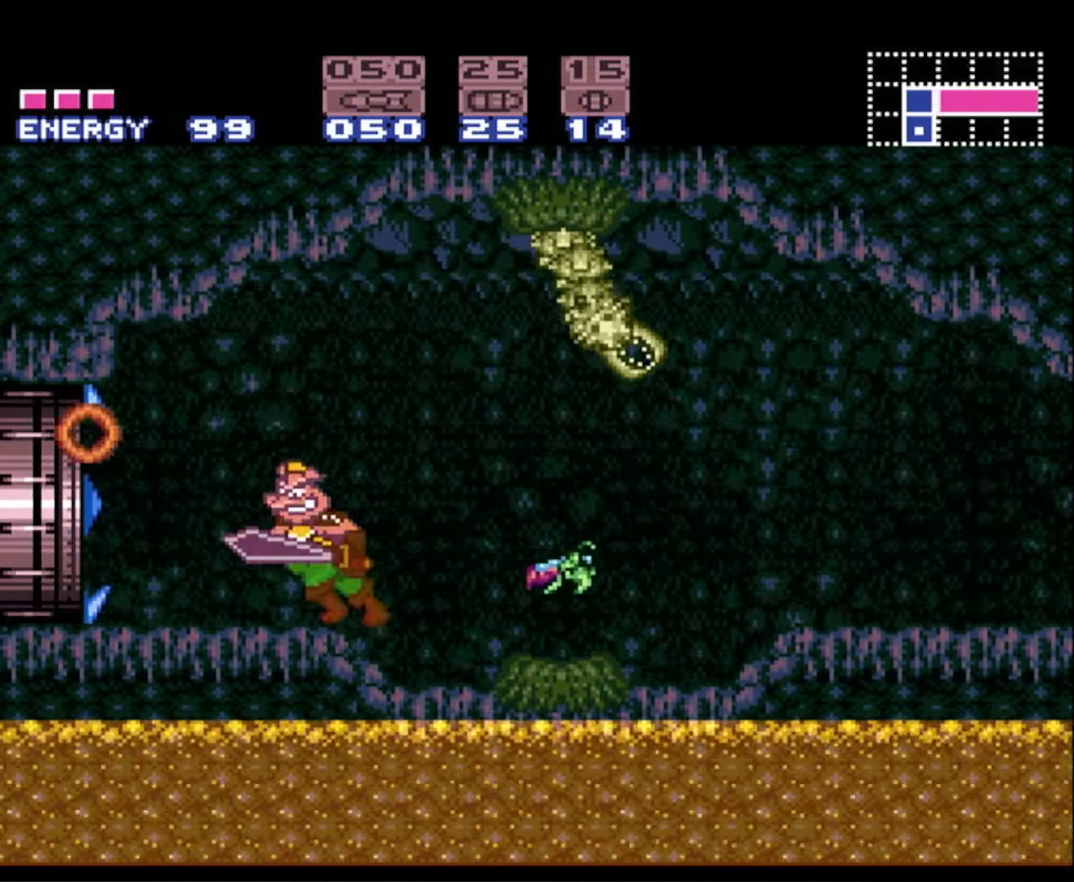
{"buttons": ["B"], "events": [[400, "DPAD_LEFT", "up"]]}
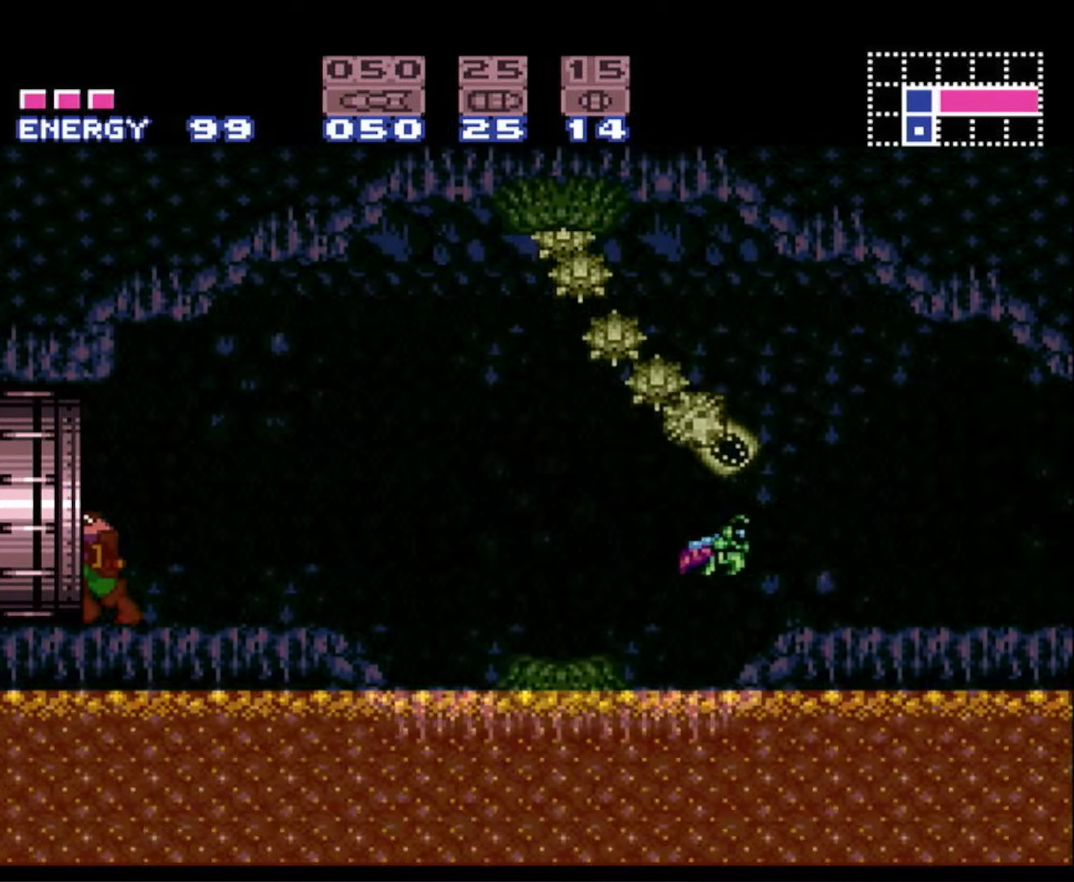
{"buttons": [], "events": [[433, "B", "up"]]}
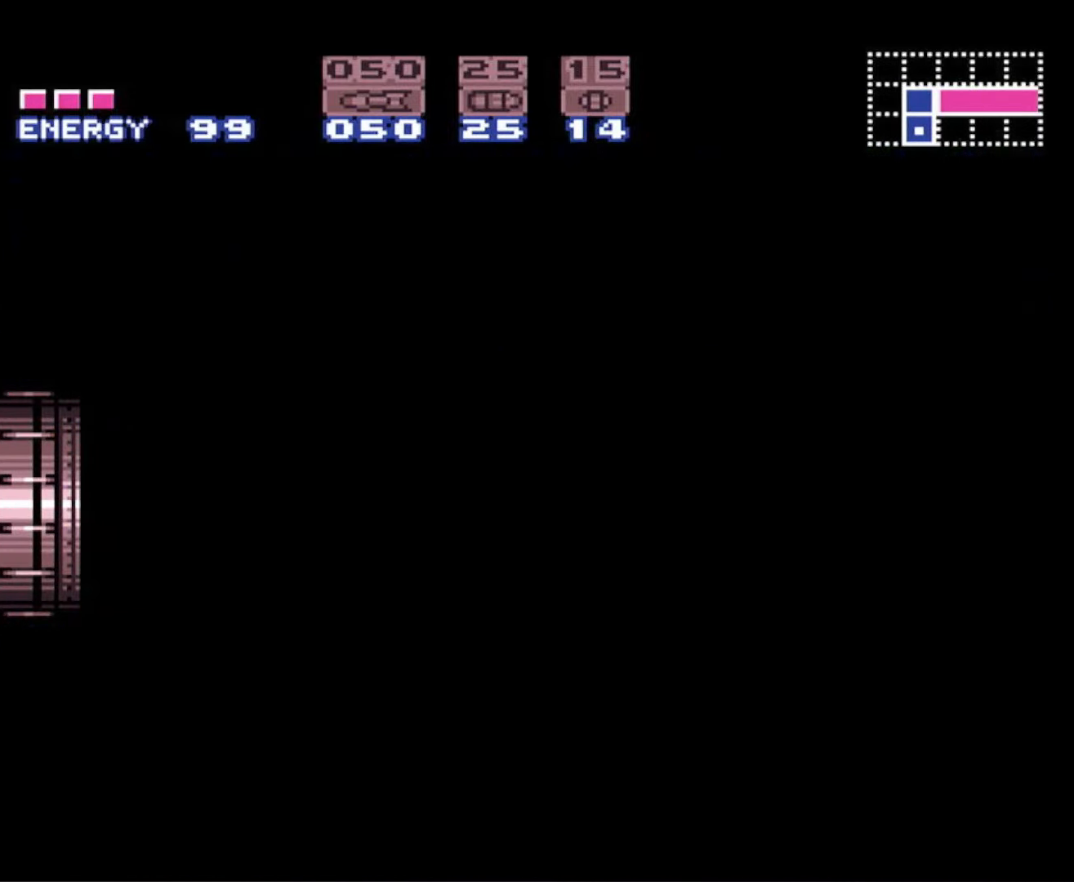
{"buttons": [], "events": []}